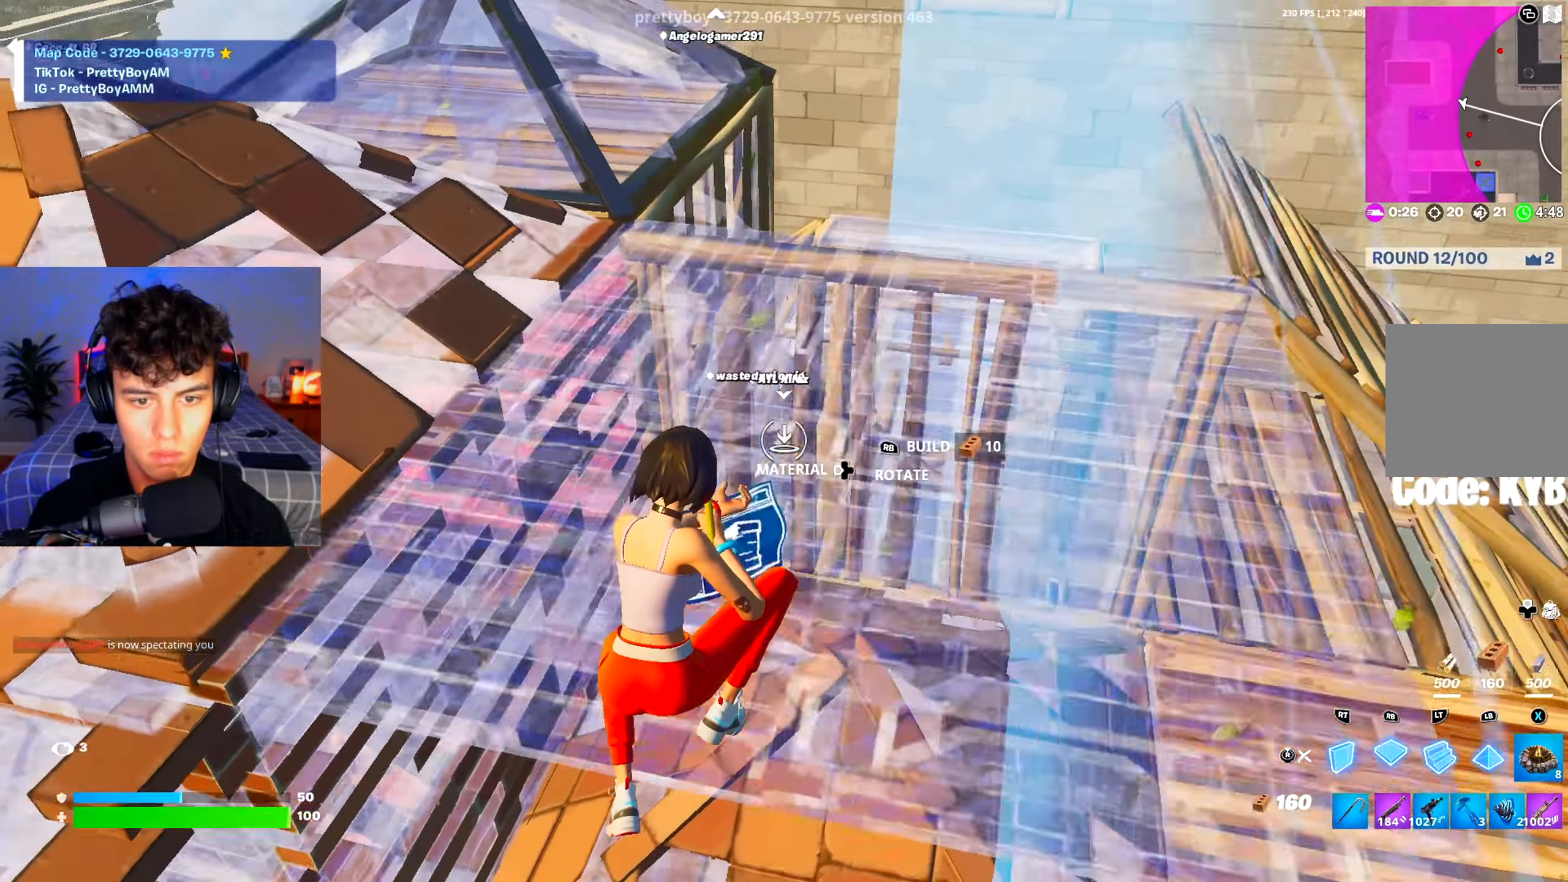
Gameplay with a controller (Xbox layout); each line is a JSON object with the inputs held at the frame after it. "events" lists button and stick changes between this image and that frame as [ms after this image, input, new state], when the widget could be followed in between.
{"buttons": [], "left_stick": "up-right", "right_stick": "center", "events": [[84, "R3", "down"], [100, "left_stick", "up-right"], [134, "R1", "up"], [167, "R3", "up"]]}
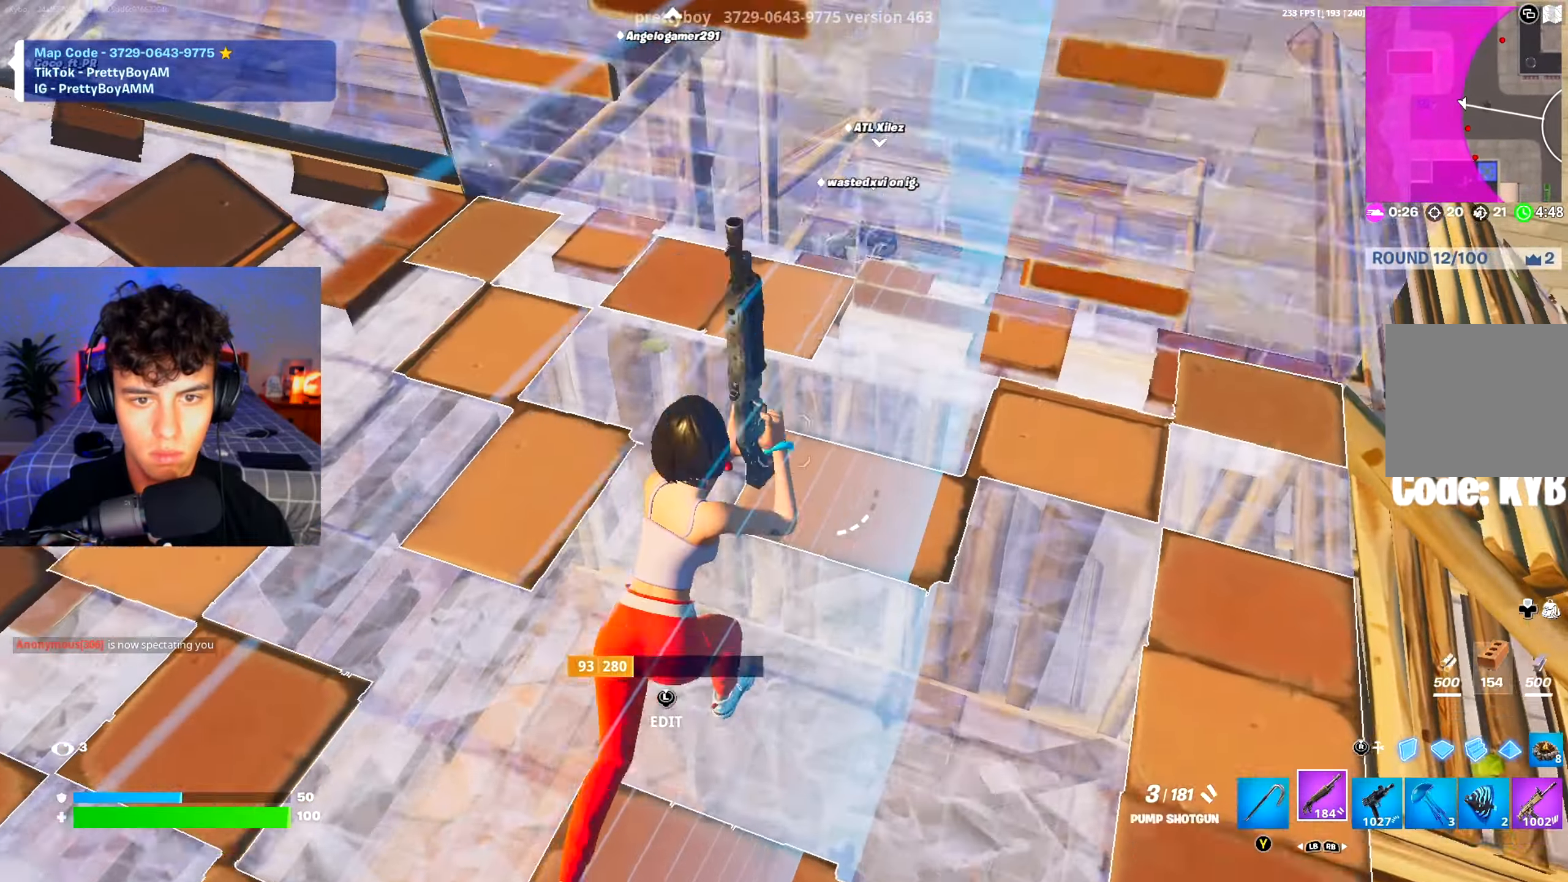
{"buttons": [], "left_stick": "left", "right_stick": "center", "events": [[150, "right_stick", "up-right"], [300, "left_stick", "left"], [300, "right_stick", "up-left"], [383, "right_stick", "center"]]}
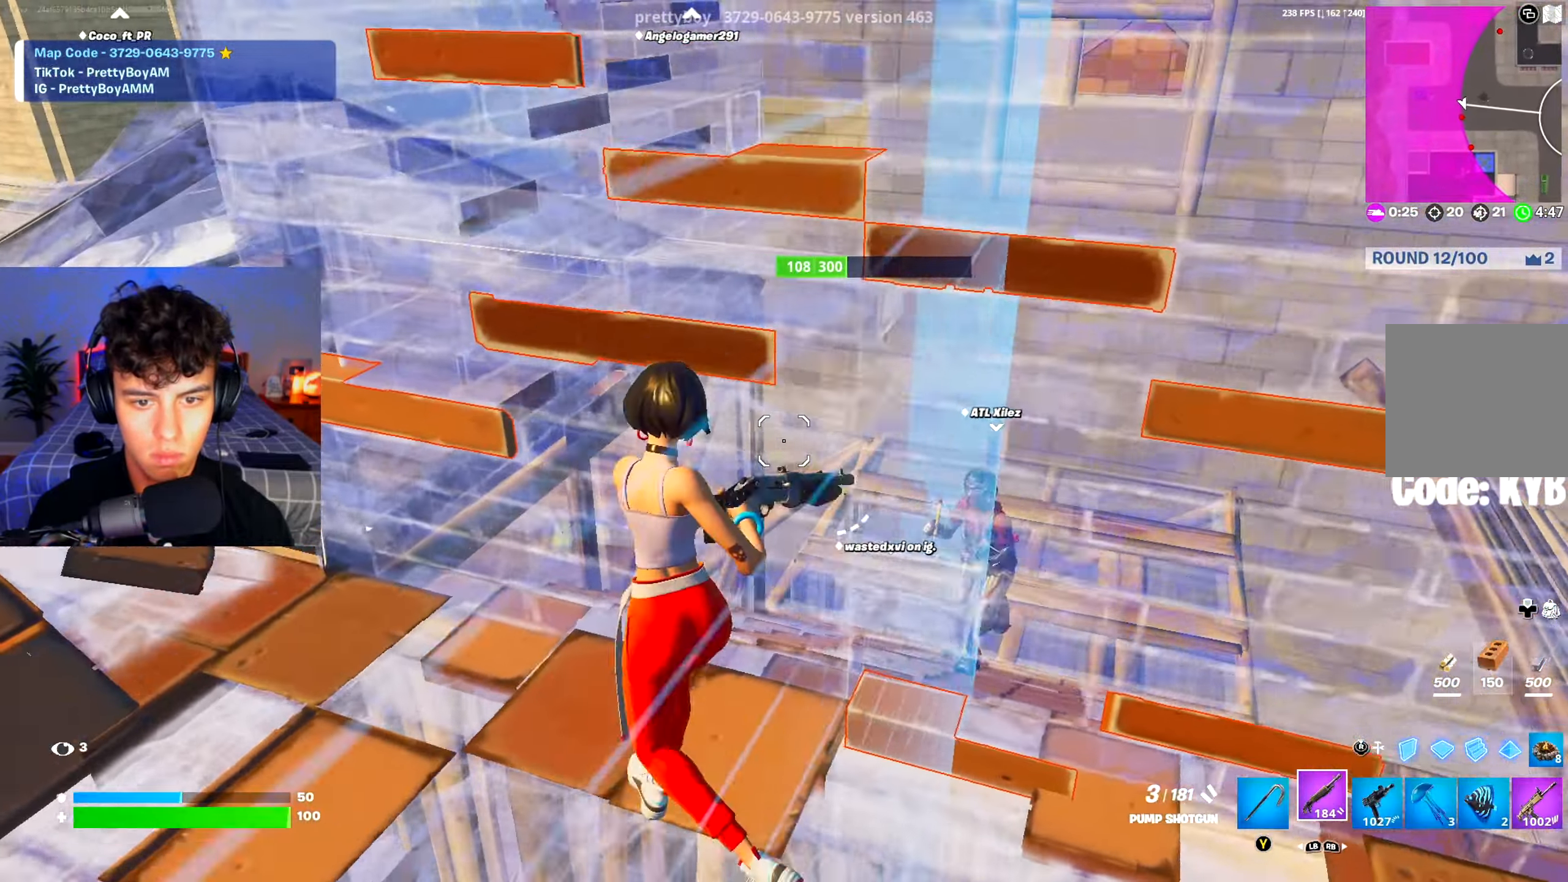
{"buttons": [], "left_stick": "down-left", "right_stick": "up-right", "events": [[267, "right_stick", "right"], [334, "left_stick", "down-left"], [451, "right_stick", "up-right"]]}
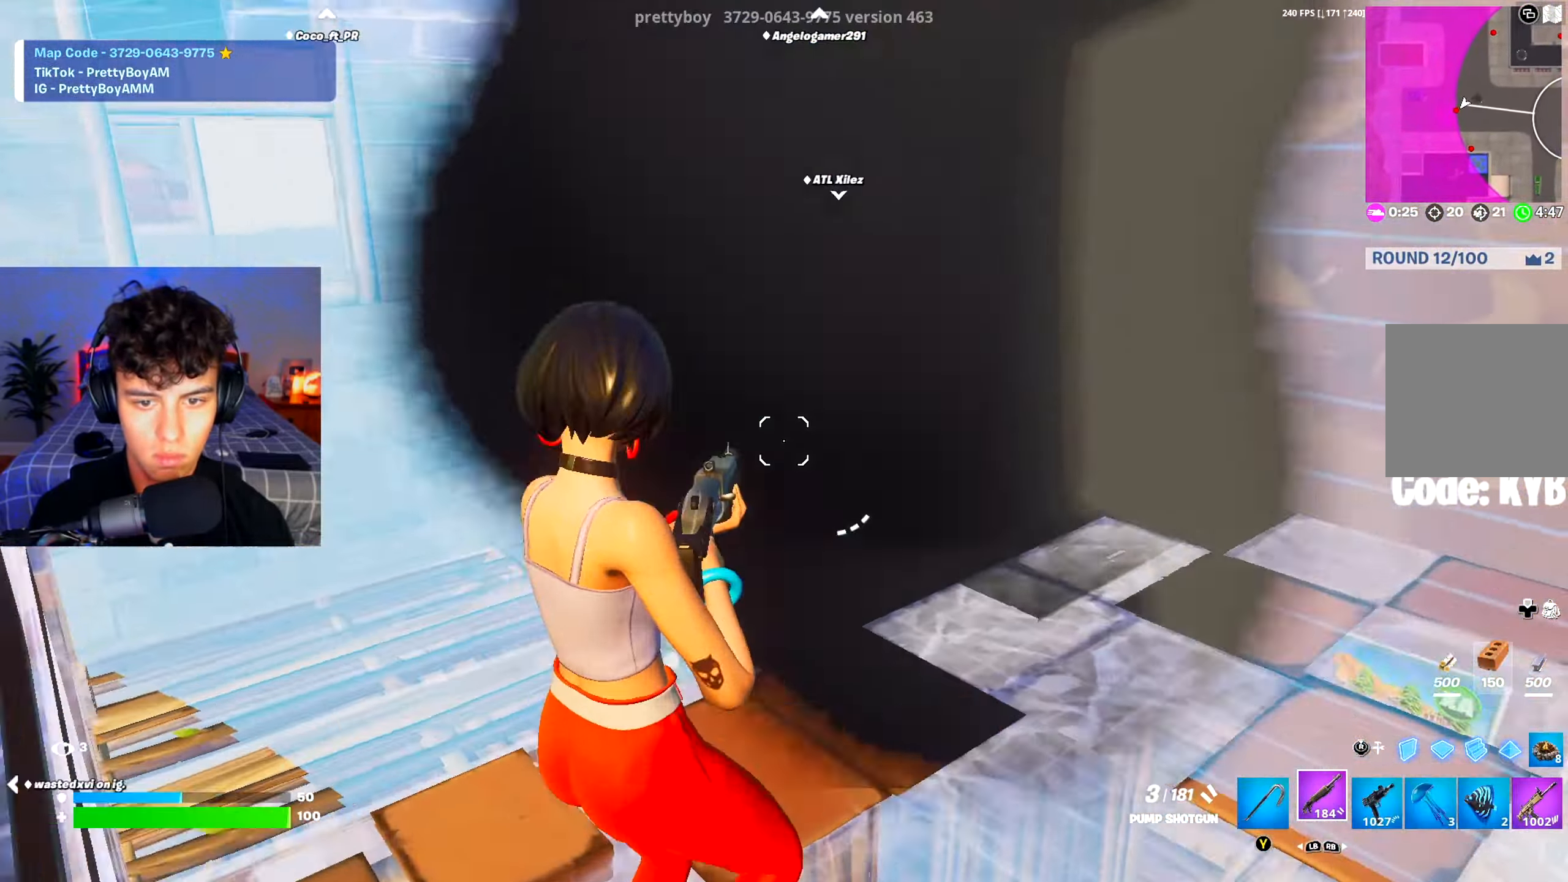
{"buttons": [], "left_stick": "up-right", "right_stick": "left", "events": [[33, "R2", "down"], [166, "R2", "up"], [200, "right_stick", "down"], [216, "R1", "down"], [300, "R1", "up"], [300, "left_stick", "right"], [333, "right_stick", "center"], [400, "right_stick", "left"], [417, "left_stick", "up-right"]]}
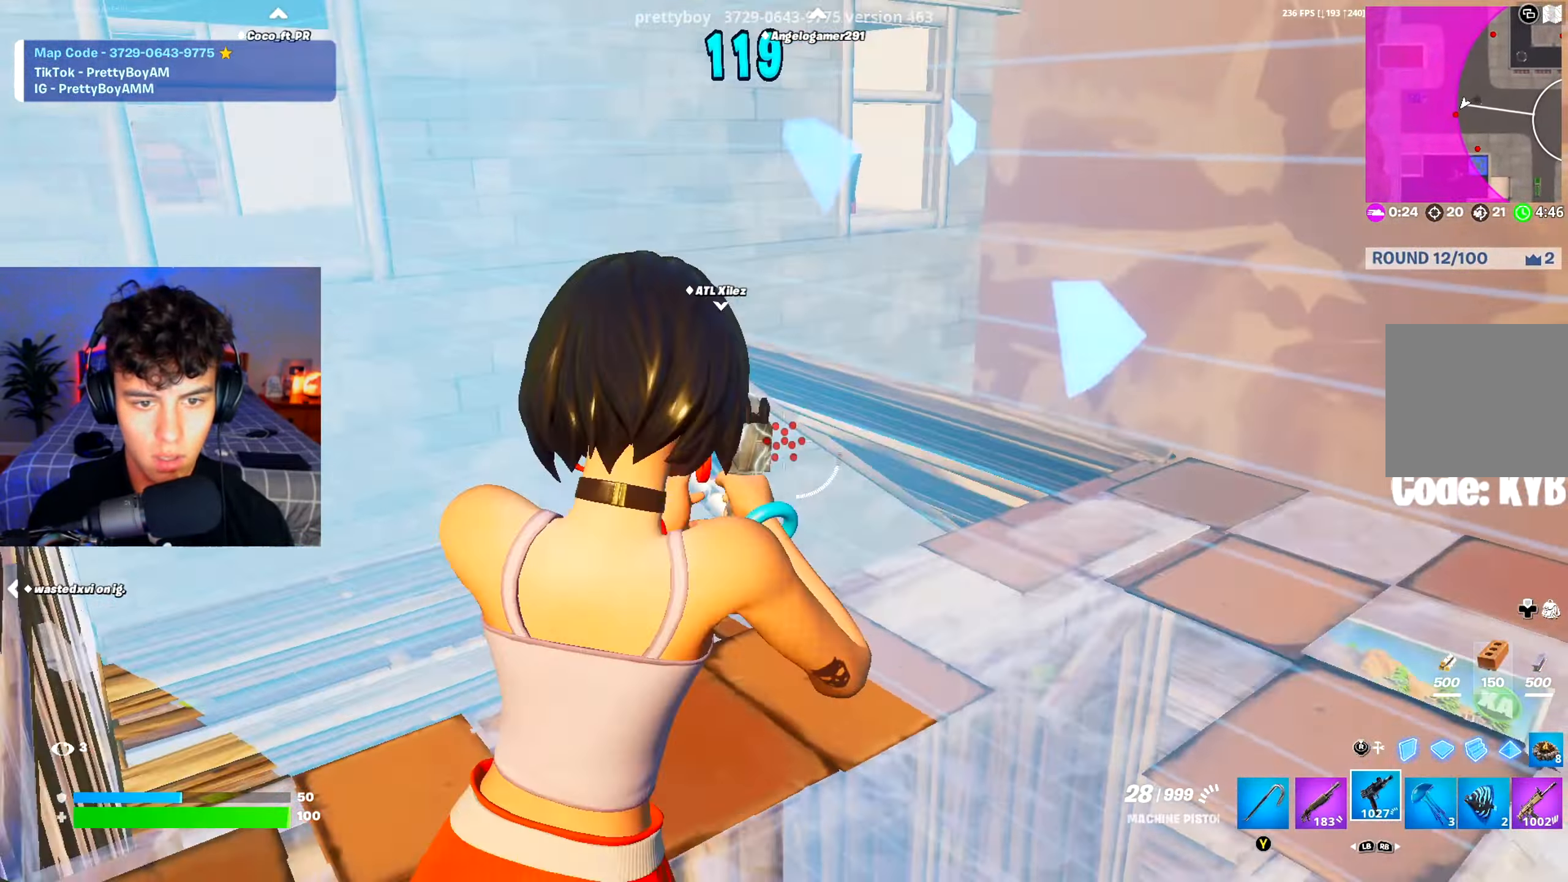
{"buttons": ["R2"], "left_stick": "right", "right_stick": "left", "events": [[84, "R2", "down"], [234, "right_stick", "down-left"], [417, "left_stick", "right"], [501, "right_stick", "left"]]}
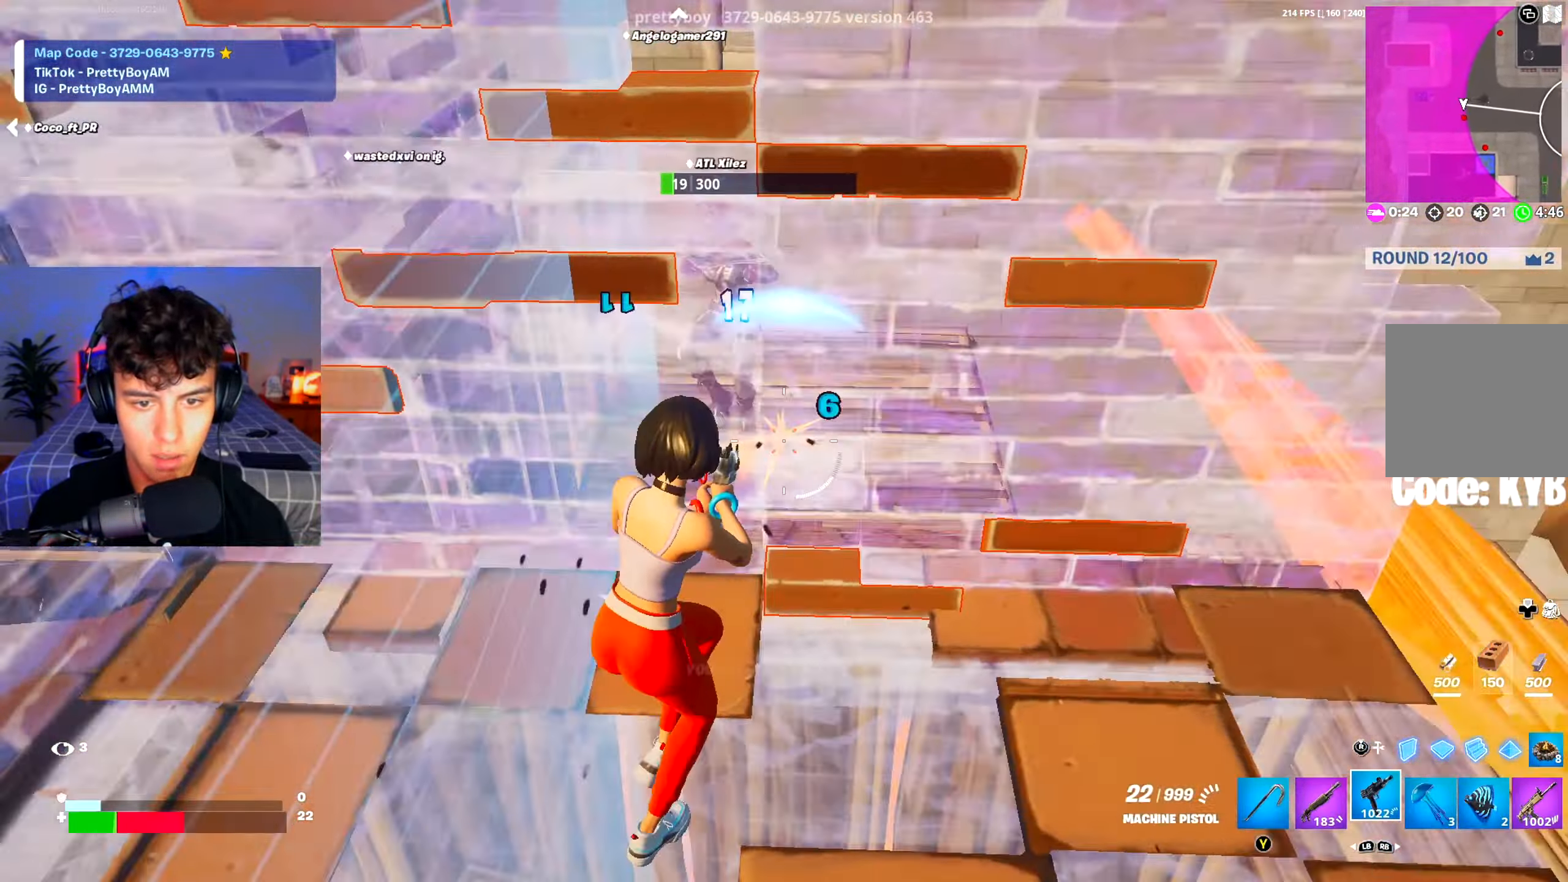
{"buttons": ["R2"], "left_stick": "left", "right_stick": "up", "events": [[16, "right_stick", "up-left"], [83, "left_stick", "down"], [233, "right_stick", "center"], [250, "left_stick", "left"], [283, "right_stick", "up"]]}
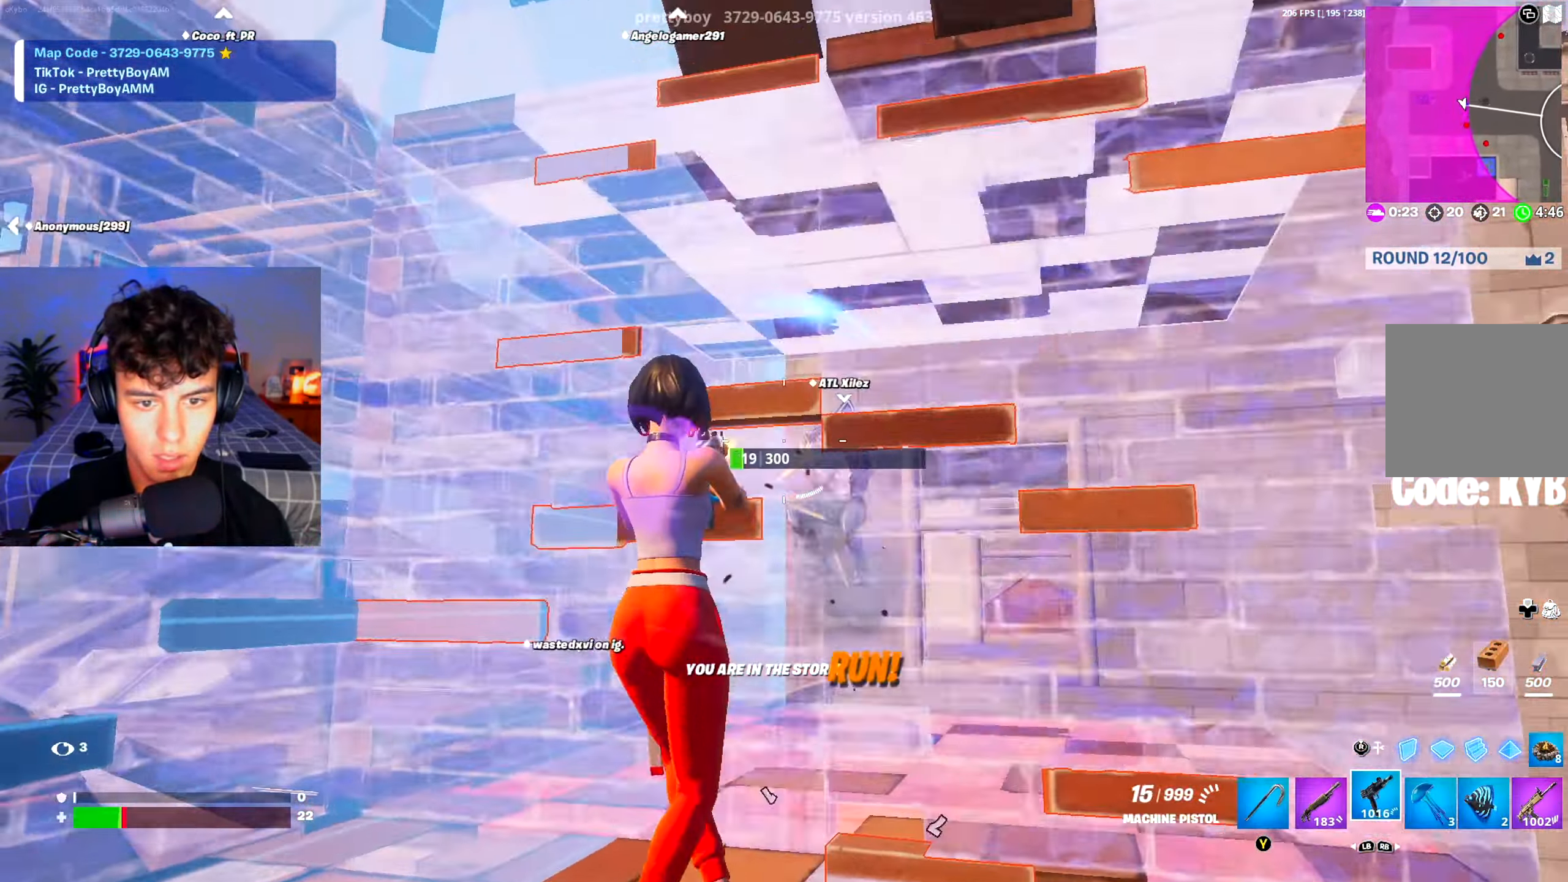
{"buttons": ["R3"], "left_stick": "right", "right_stick": "center", "events": [[17, "A", "down"], [17, "right_stick", "down"], [33, "R3", "down"], [167, "A", "up"], [167, "R3", "up"], [167, "right_stick", "center"], [217, "left_stick", "up"], [317, "R2", "up"], [367, "L2", "down"], [467, "L2", "up"], [467, "R3", "down"], [484, "left_stick", "right"]]}
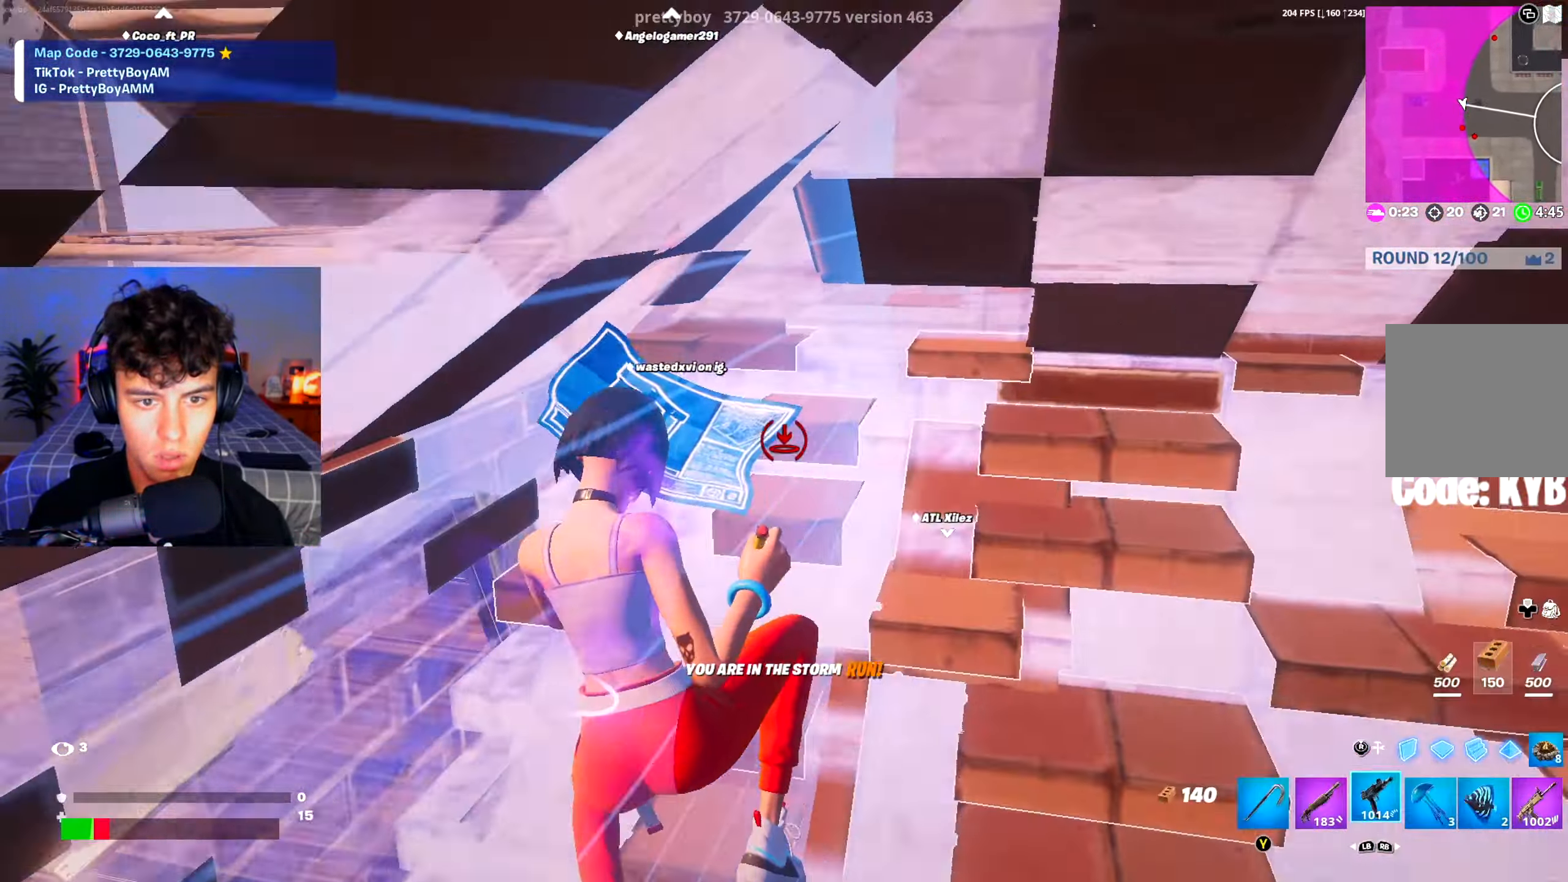
{"buttons": ["L3"], "left_stick": "left", "right_stick": "up", "events": [[66, "R3", "up"], [100, "right_stick", "down-left"], [116, "L1", "down"], [166, "L1", "up"], [183, "right_stick", "left"], [250, "left_stick", "down-left"], [383, "left_stick", "left"], [383, "right_stick", "up"], [433, "L3", "down"]]}
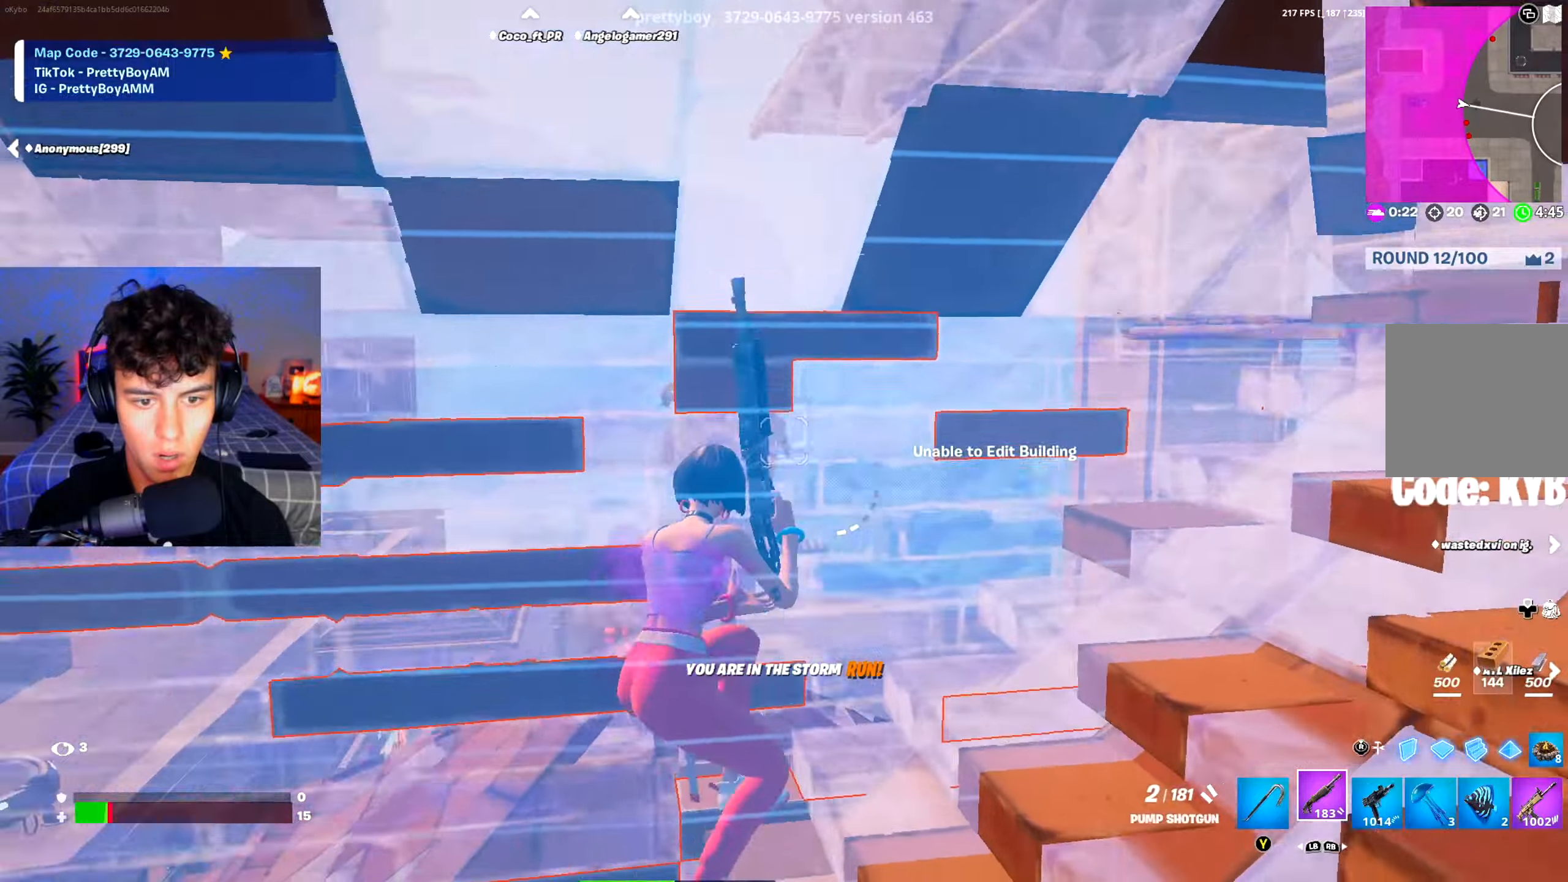
{"buttons": [], "left_stick": "up", "right_stick": "center", "events": [[17, "right_stick", "down-left"], [33, "R2", "down"], [100, "right_stick", "center"], [117, "L3", "up"], [200, "R2", "up"], [217, "right_stick", "left"], [267, "left_stick", "up-left"], [367, "right_stick", "down-left"], [467, "left_stick", "up"], [467, "right_stick", "center"]]}
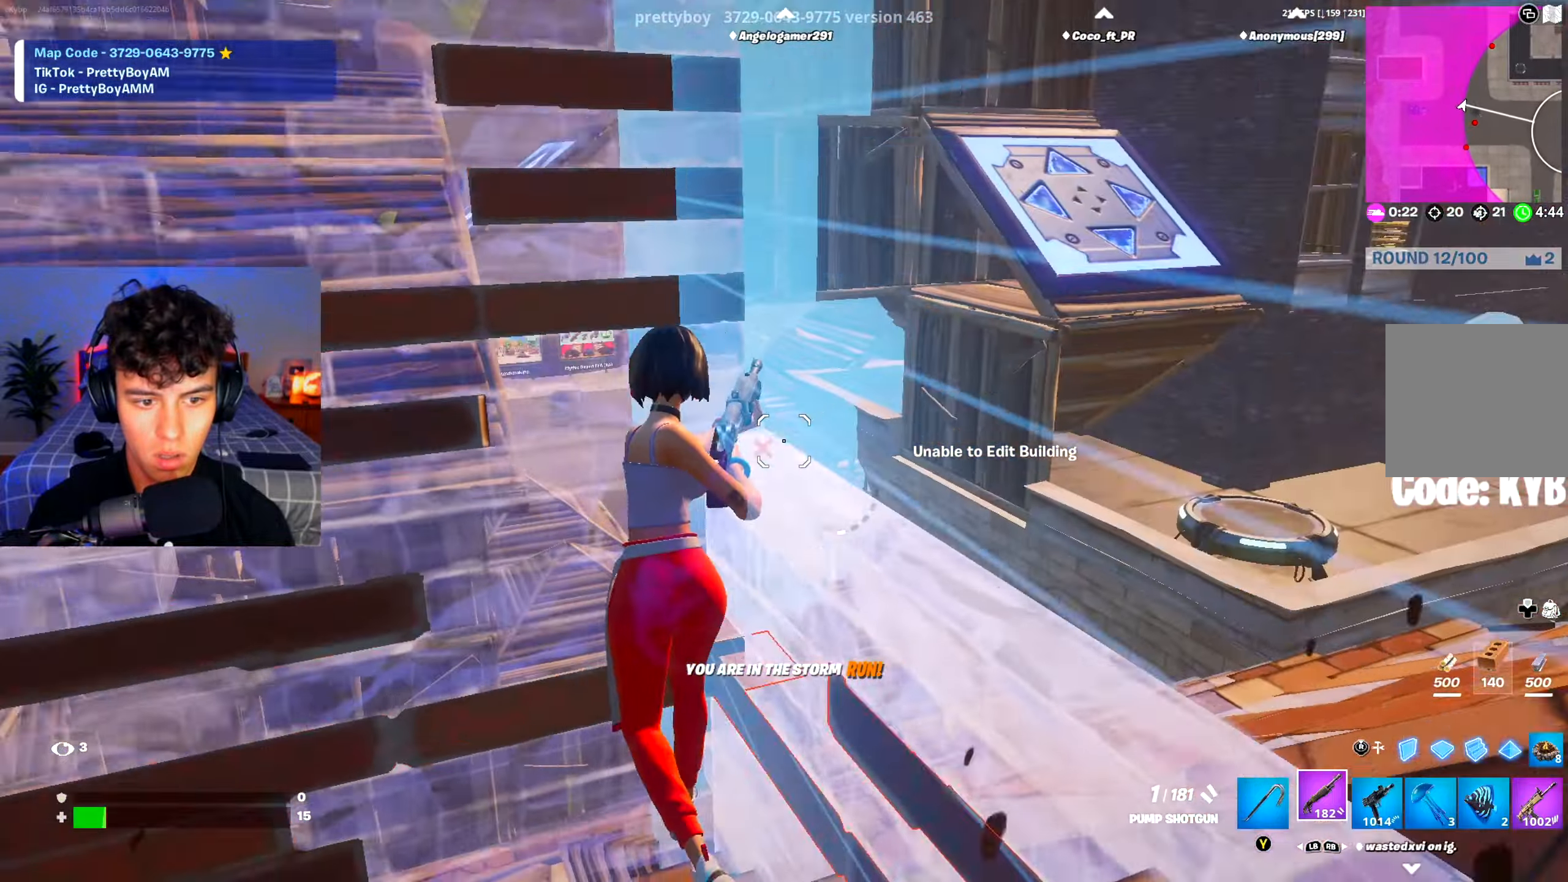
{"buttons": [], "left_stick": "up-right", "right_stick": "center", "events": [[33, "R3", "down"], [66, "right_stick", "down"], [116, "R3", "up"], [150, "left_stick", "down-right"], [150, "right_stick", "right"], [267, "right_stick", "center"], [283, "Y", "down"], [350, "Y", "up"], [383, "B", "down"], [450, "left_stick", "up-right"], [467, "B", "up"]]}
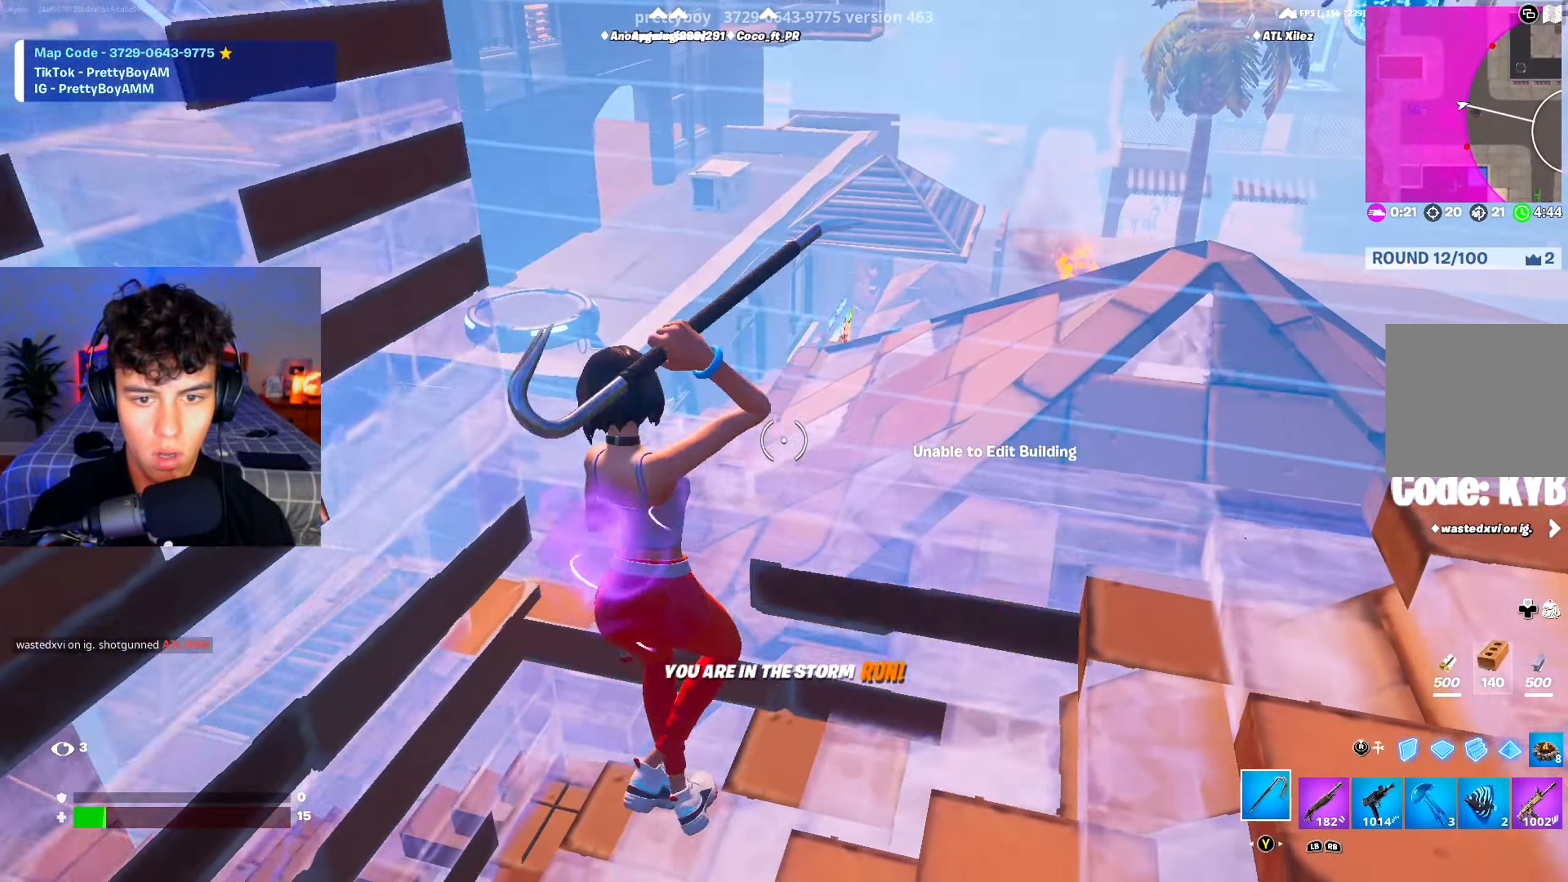
{"buttons": ["R1", "R2"], "left_stick": "up-left", "right_stick": "up", "events": [[17, "R2", "down"], [134, "right_stick", "down-right"], [184, "A", "down"], [317, "A", "up"], [334, "right_stick", "center"], [384, "left_stick", "up-left"], [417, "right_stick", "up"], [501, "R1", "down"]]}
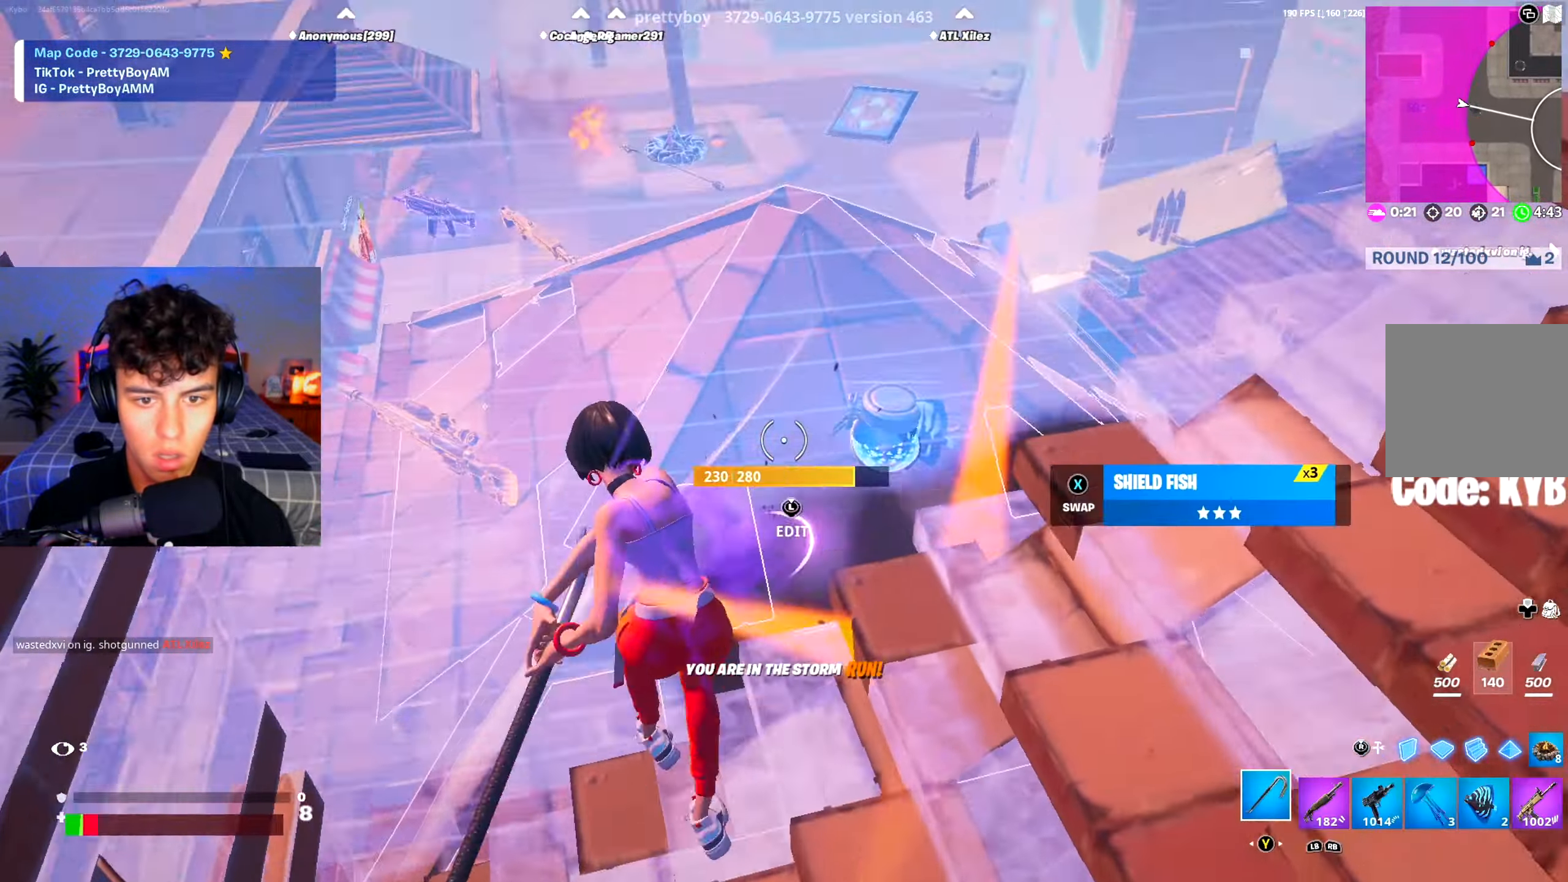
{"buttons": ["R2"], "left_stick": "up-left", "right_stick": "center", "events": [[16, "R2", "up"], [83, "R1", "up"], [100, "right_stick", "right"], [317, "right_stick", "center"], [367, "R3", "down"], [450, "R3", "up"], [500, "R2", "down"]]}
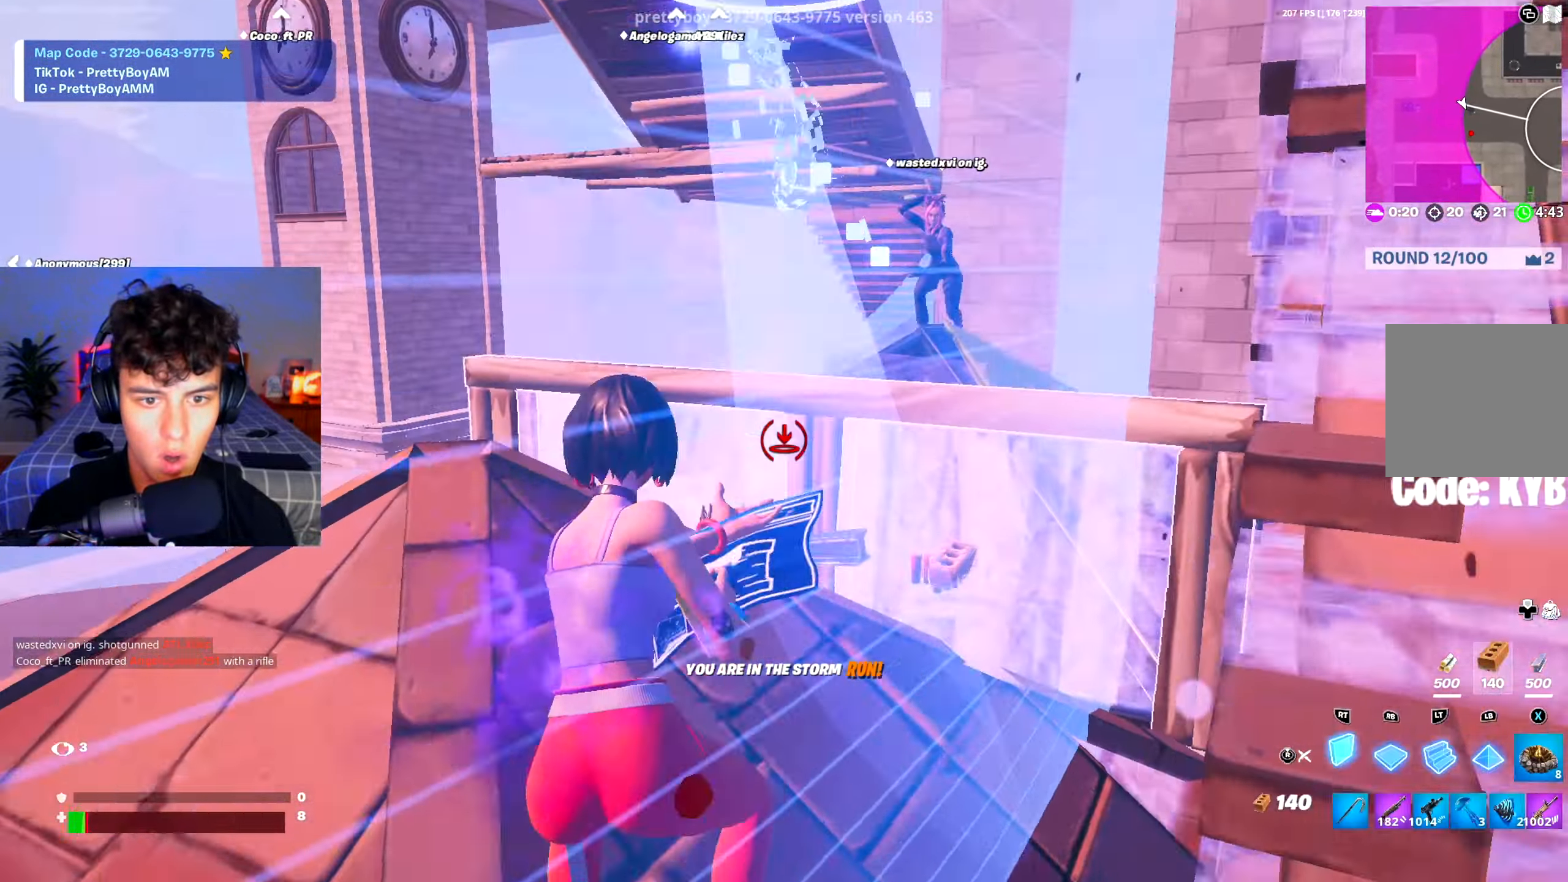
{"buttons": ["R2"], "left_stick": "left", "right_stick": "center", "events": [[300, "A", "down"], [384, "left_stick", "left"], [501, "A", "up"]]}
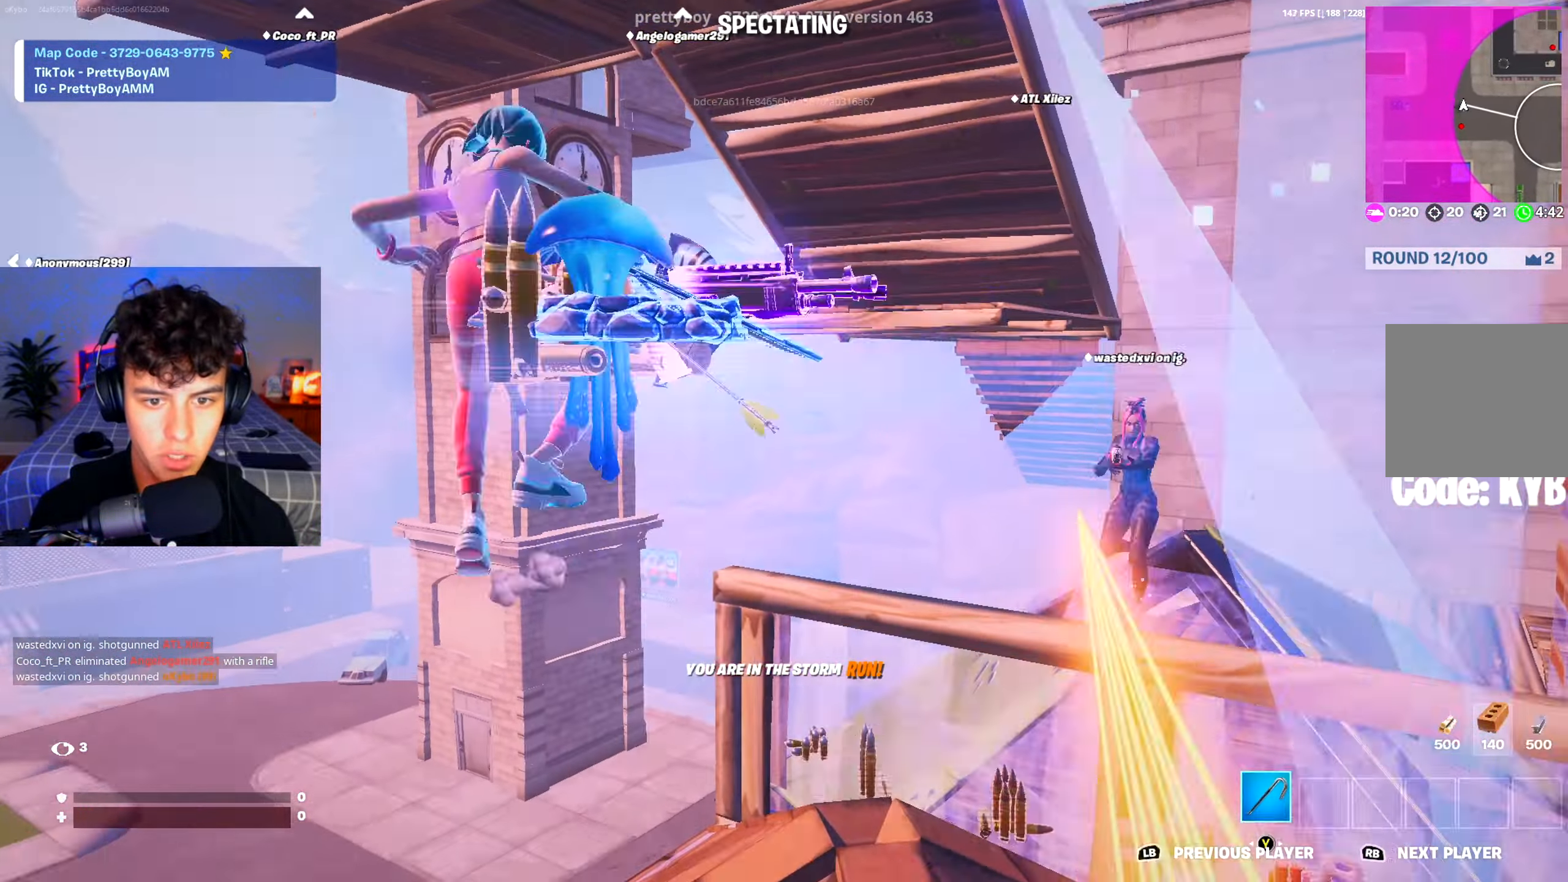
{"buttons": [], "left_stick": "center", "right_stick": "center", "events": [[33, "A", "down"], [50, "A", "up"], [100, "right_stick", "down-right"], [200, "right_stick", "down"], [267, "R2", "up"], [317, "left_stick", "center"], [333, "right_stick", "center"]]}